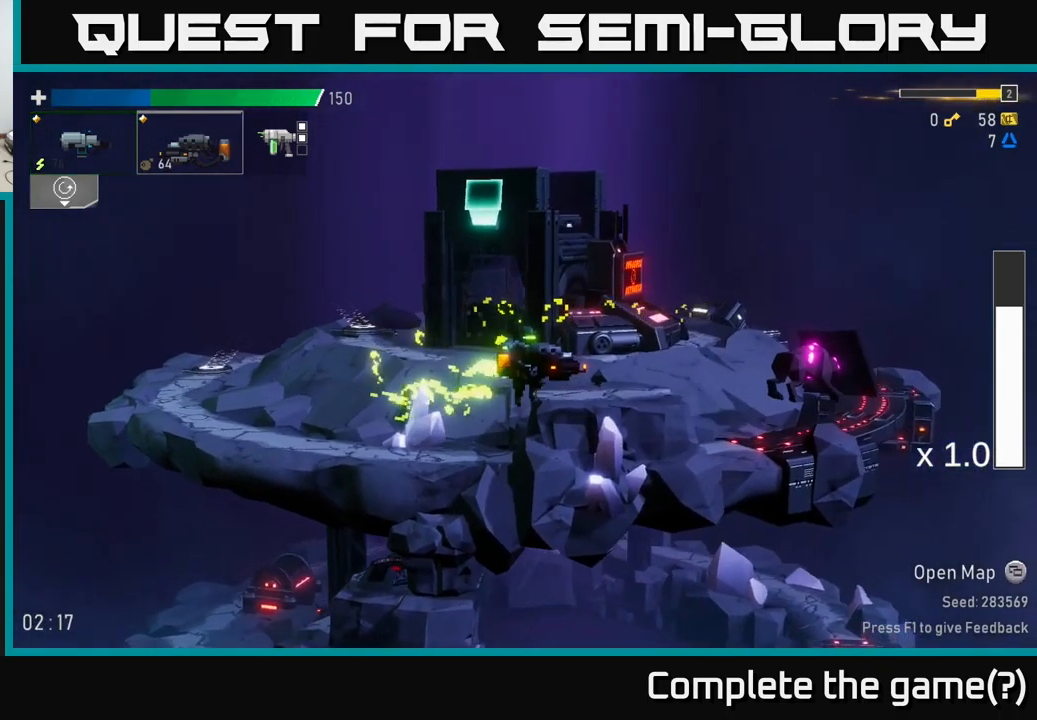
Gameplay with a controller (Xbox layout); each line is a JSON object with the inputs held at the frame after it. "events" lists button and stick changes between this image and that frame as [ms after this image, input, new state], when the widget could be followed in between.
{"buttons": [], "left_stick": "right", "right_stick": "center", "events": [[16, "A", "up"], [116, "L2", "down"], [200, "L2", "up"], [250, "X", "down"], [333, "X", "up"]]}
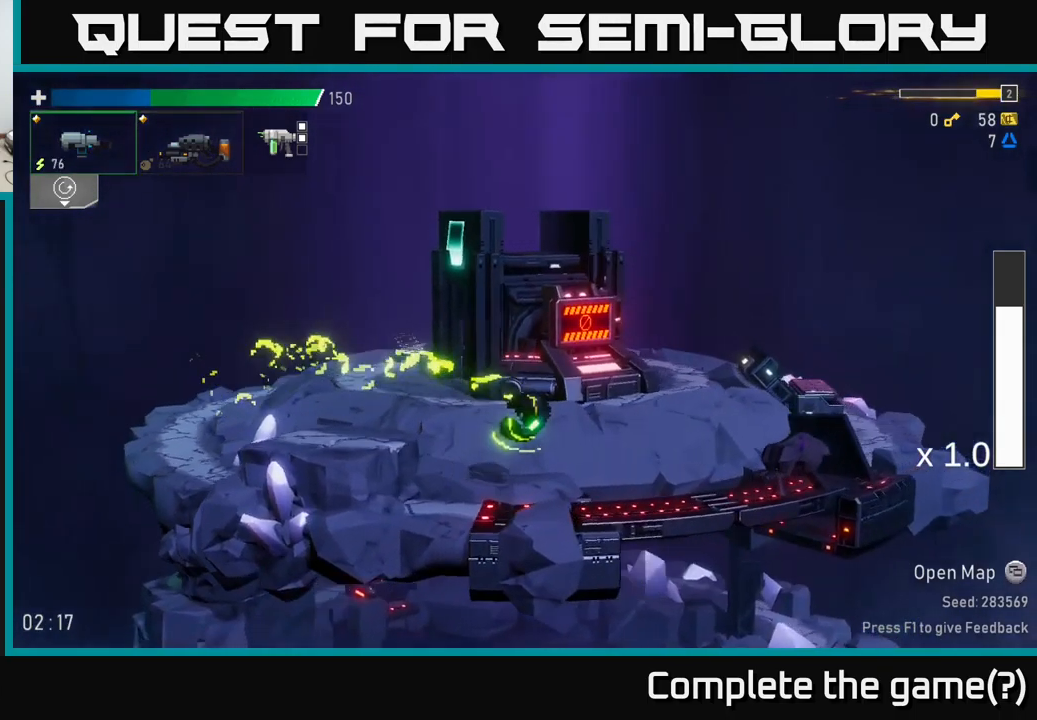
{"buttons": ["R2"], "left_stick": "down-right", "right_stick": "center", "events": [[216, "R2", "down"], [216, "left_stick", "down-right"], [333, "R2", "up"], [433, "R2", "down"]]}
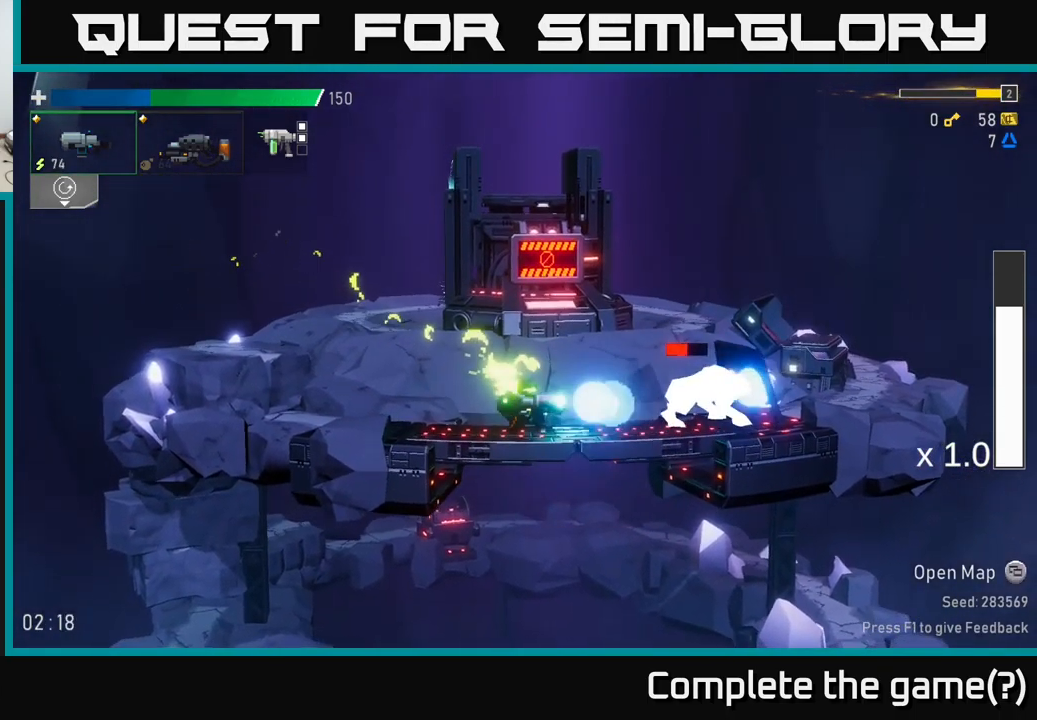
{"buttons": [], "left_stick": "right", "right_stick": "center", "events": [[33, "R2", "up"], [166, "R2", "down"], [216, "left_stick", "right"], [316, "R2", "up"]]}
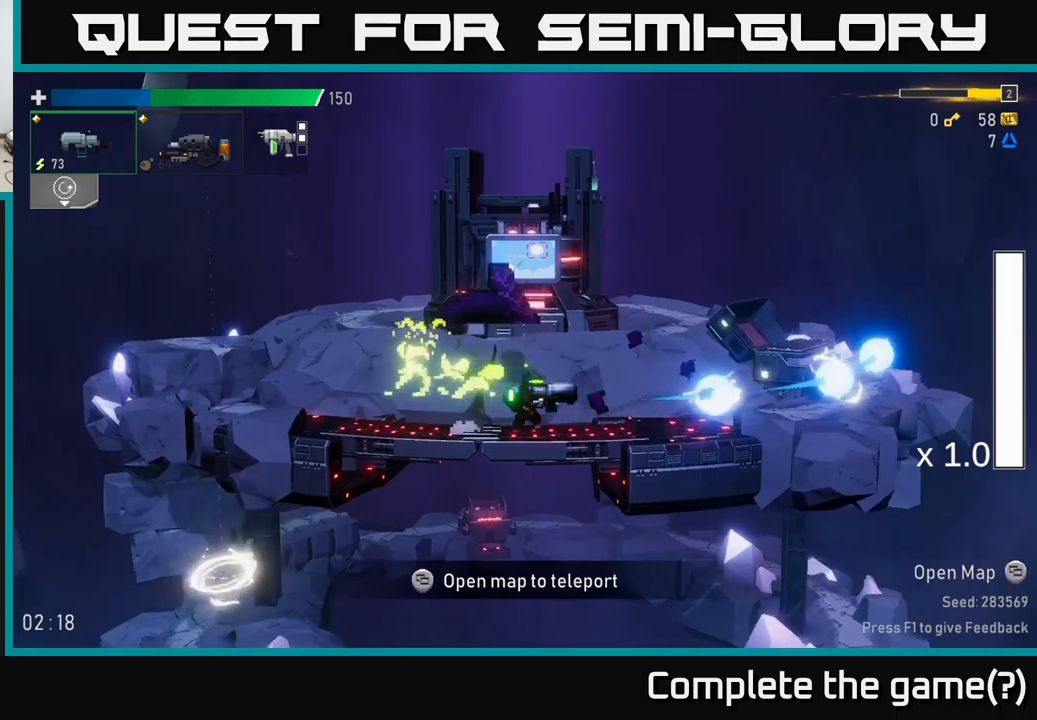
{"buttons": [], "left_stick": "right", "right_stick": "center", "events": [[133, "A", "down"], [167, "X", "down"], [233, "A", "up"], [317, "X", "up"]]}
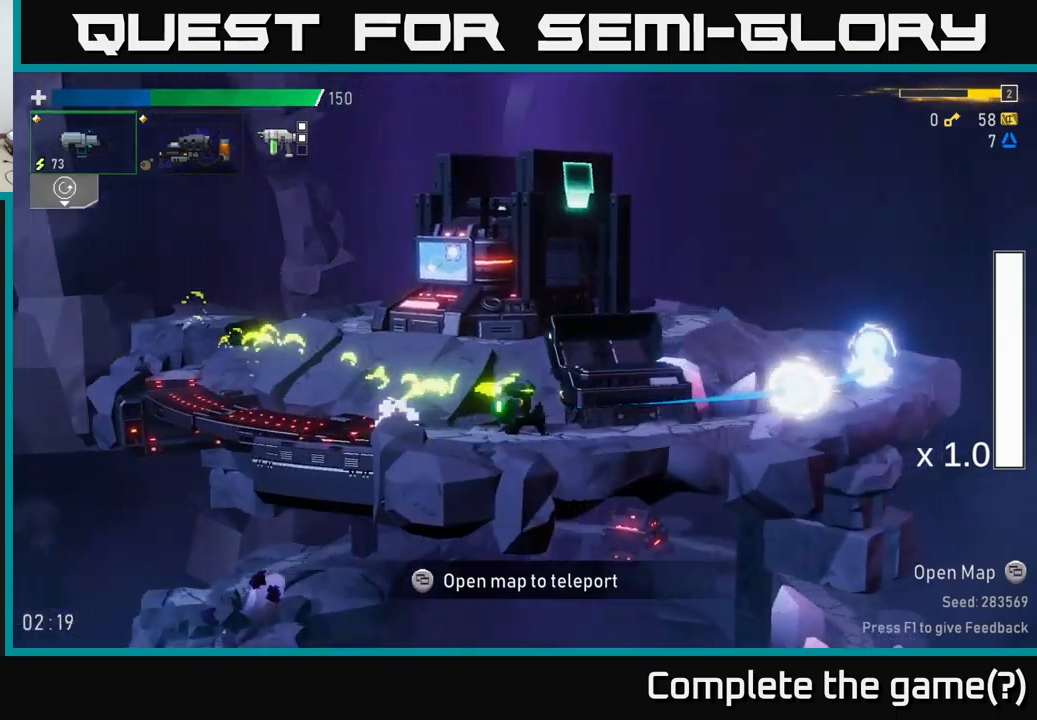
{"buttons": [], "left_stick": "right", "right_stick": "center", "events": [[83, "A", "down"], [250, "X", "down"], [433, "A", "up"], [433, "X", "up"]]}
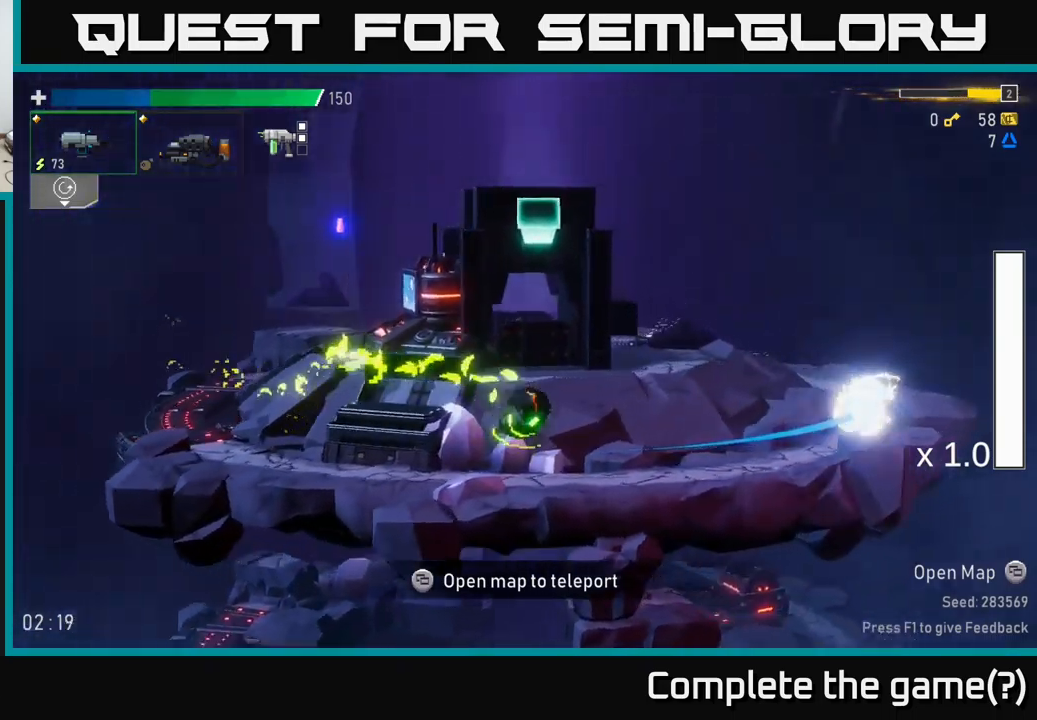
{"buttons": ["A", "X"], "left_stick": "right", "right_stick": "center", "events": [[233, "A", "down"], [433, "X", "down"]]}
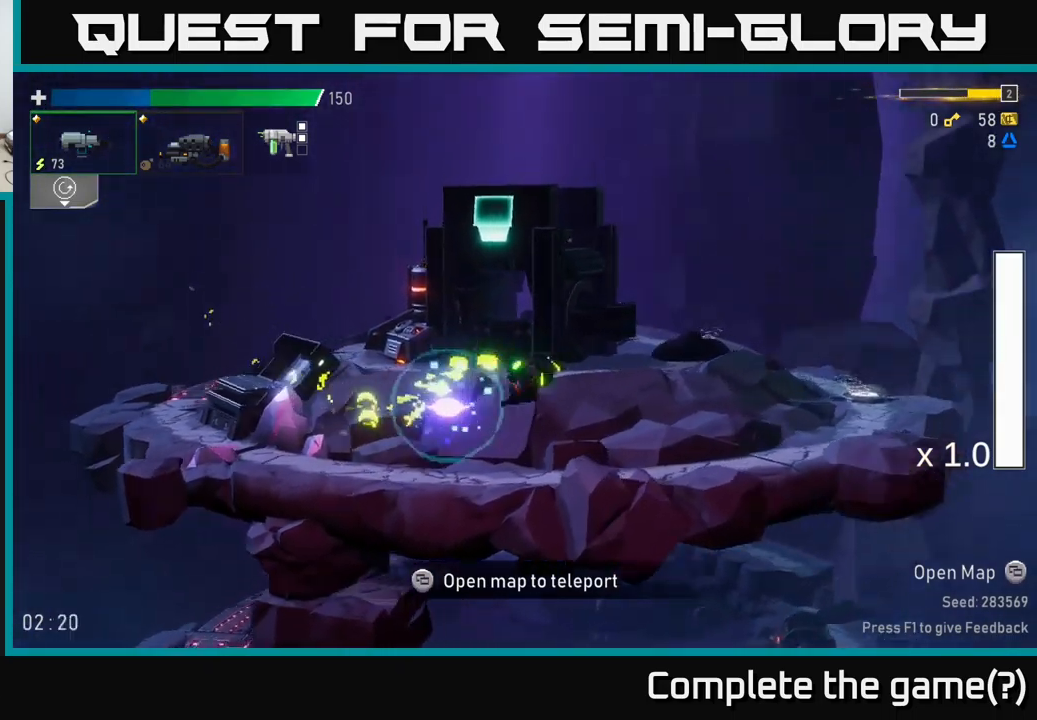
{"buttons": ["A"], "left_stick": "right", "right_stick": "center", "events": [[117, "X", "up"], [200, "A", "up"], [383, "A", "down"]]}
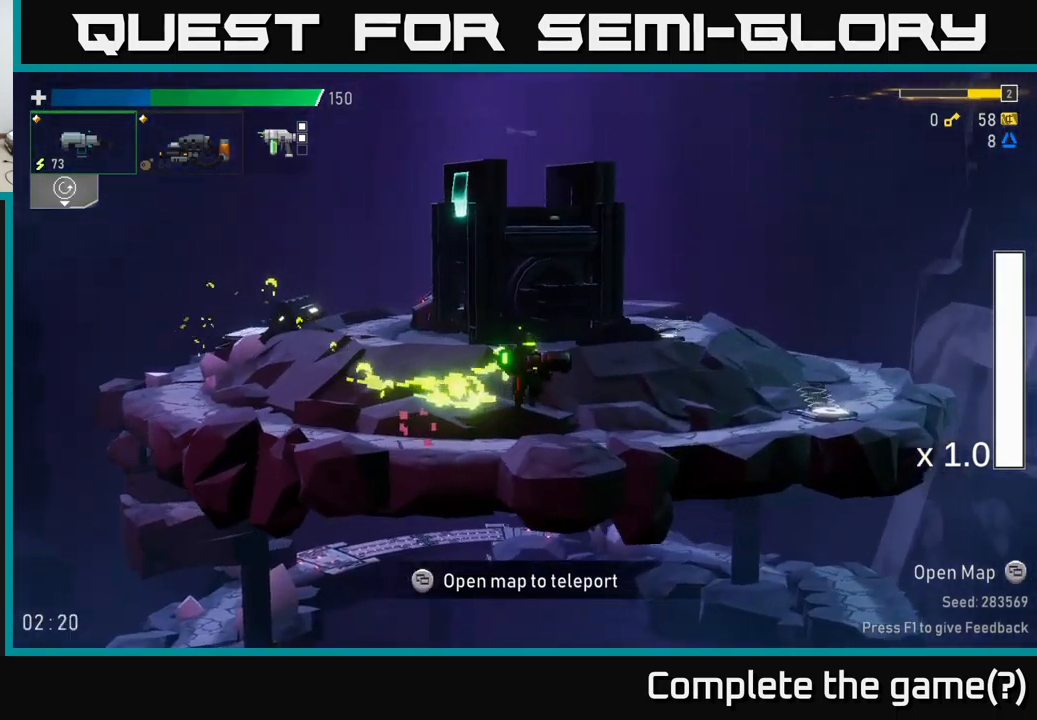
{"buttons": [], "left_stick": "right", "right_stick": "center", "events": [[17, "X", "down"], [350, "A", "up"], [383, "X", "up"]]}
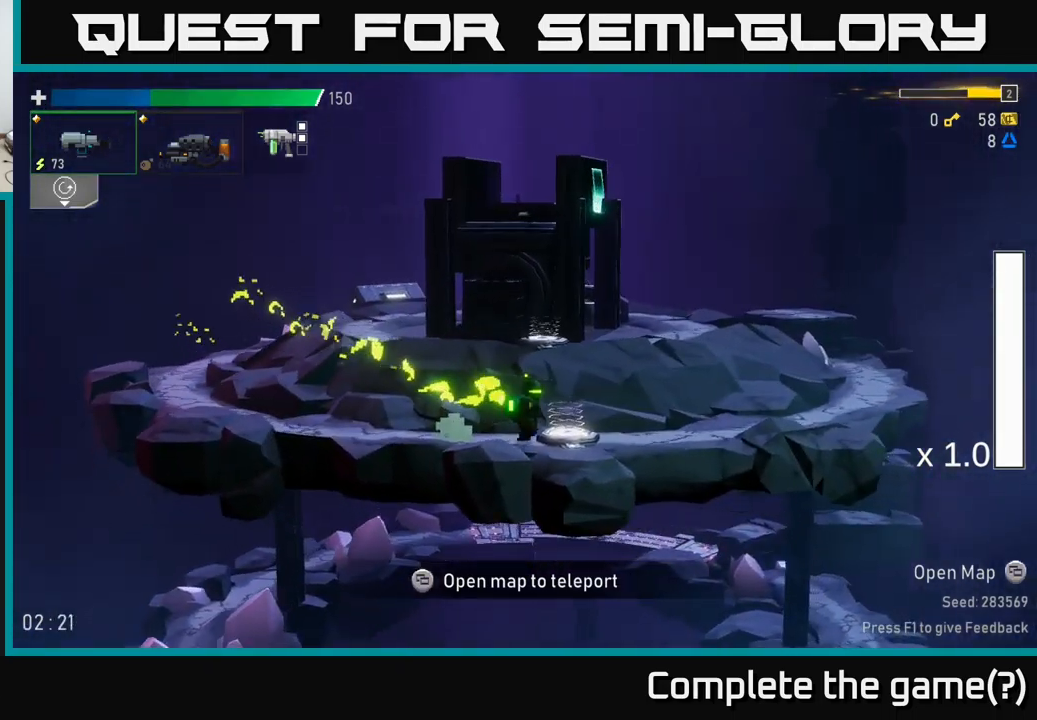
{"buttons": [], "left_stick": "right", "right_stick": "center", "events": [[83, "Y", "down"], [133, "Y", "up"]]}
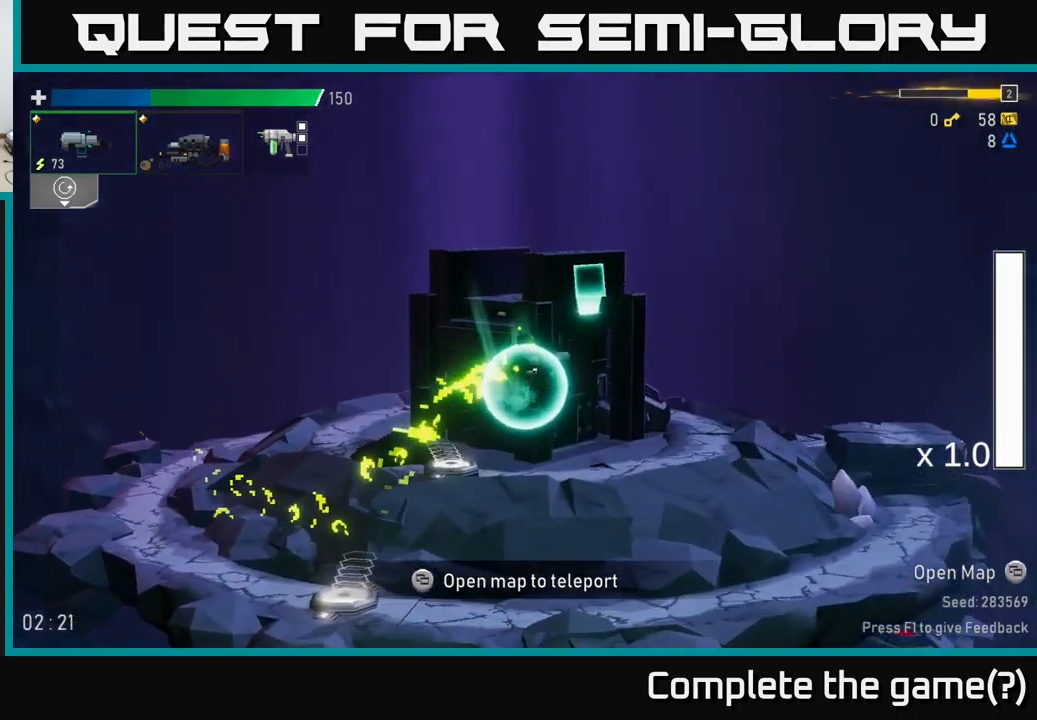
{"buttons": [], "left_stick": "right", "right_stick": "center", "events": [[300, "X", "down"], [400, "X", "up"]]}
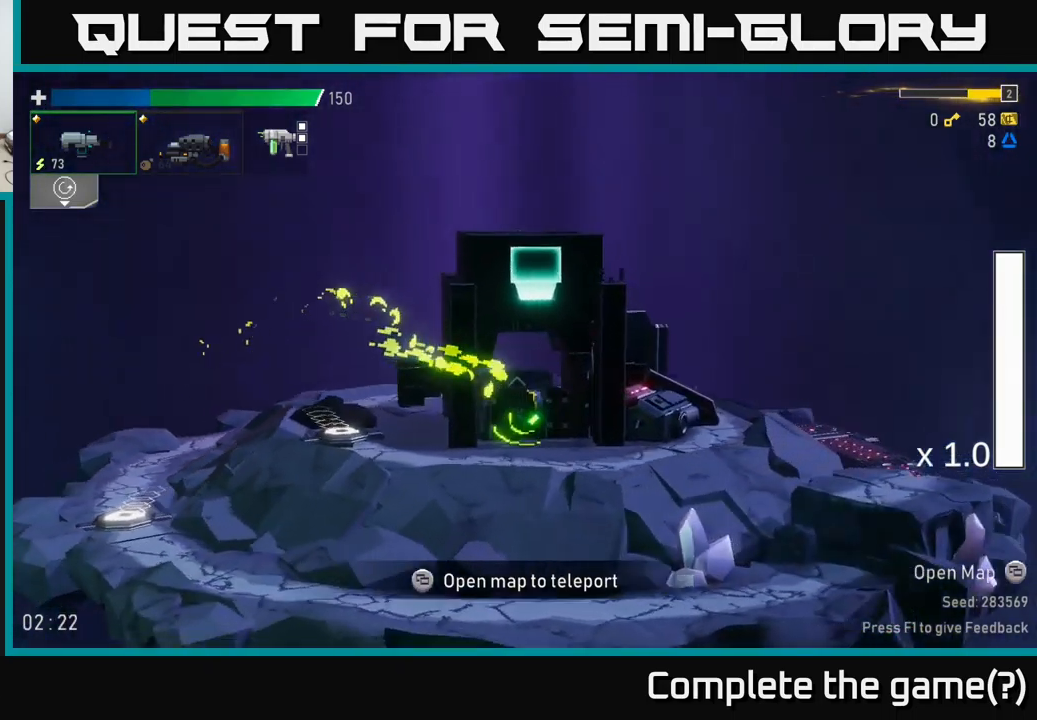
{"buttons": ["SELECT"], "left_stick": "center", "right_stick": "center", "events": [[50, "left_stick", "center"], [117, "L1", "down"], [200, "L1", "up"], [467, "SELECT", "down"]]}
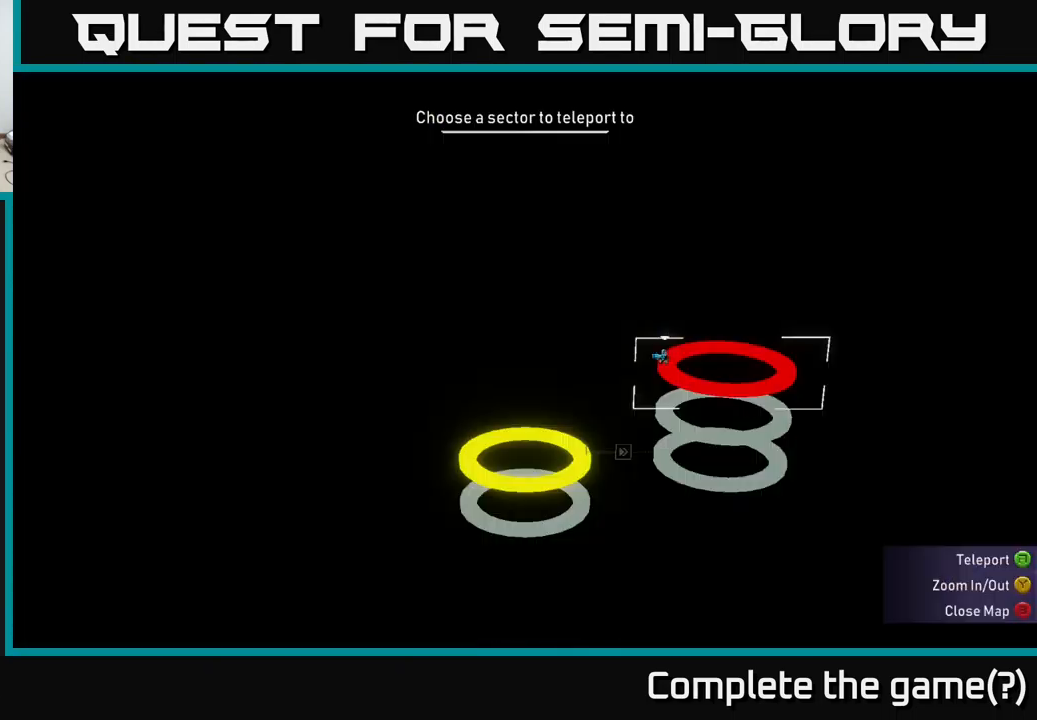
{"buttons": [], "left_stick": "center", "right_stick": "center", "events": [[50, "SELECT", "up"]]}
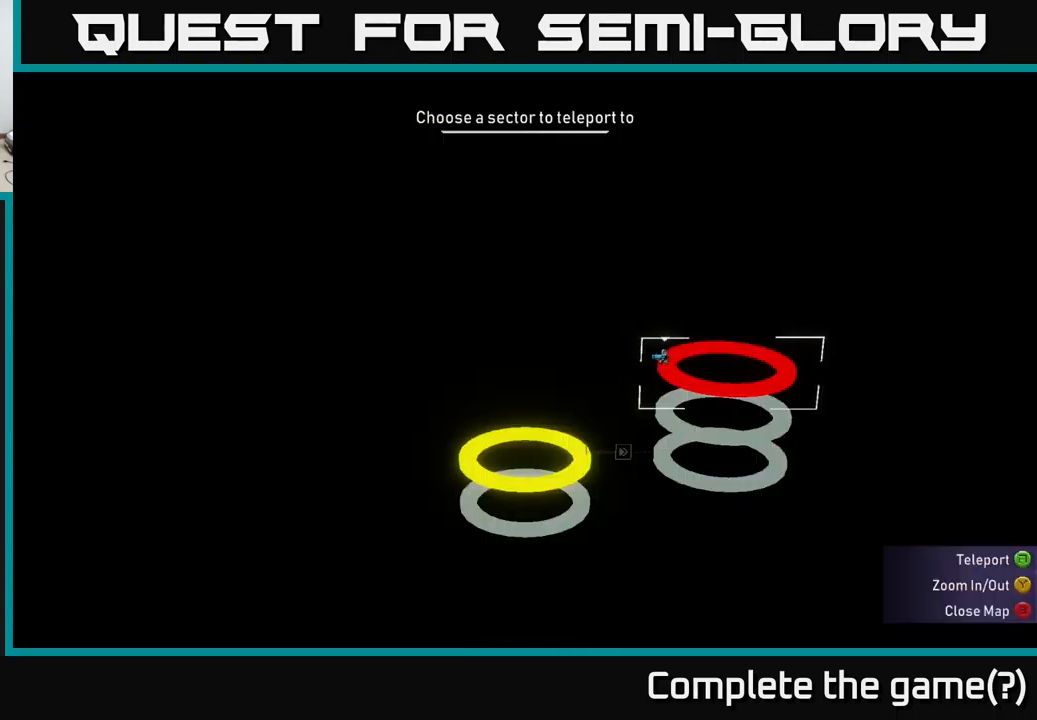
{"buttons": [], "left_stick": "center", "right_stick": "center", "events": [[33, "SELECT", "down"], [117, "SELECT", "up"], [133, "Y", "down"], [183, "Y", "up"]]}
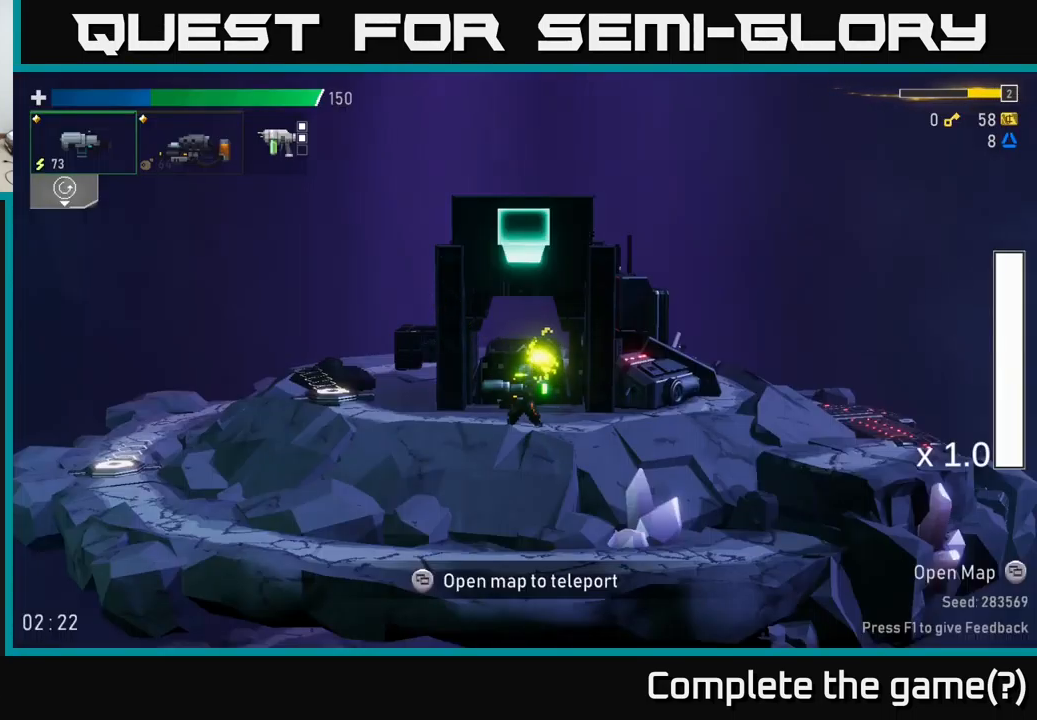
{"buttons": ["Y"], "left_stick": "center", "right_stick": "center", "events": [[17, "Y", "down"], [84, "Y", "up"], [417, "Y", "down"]]}
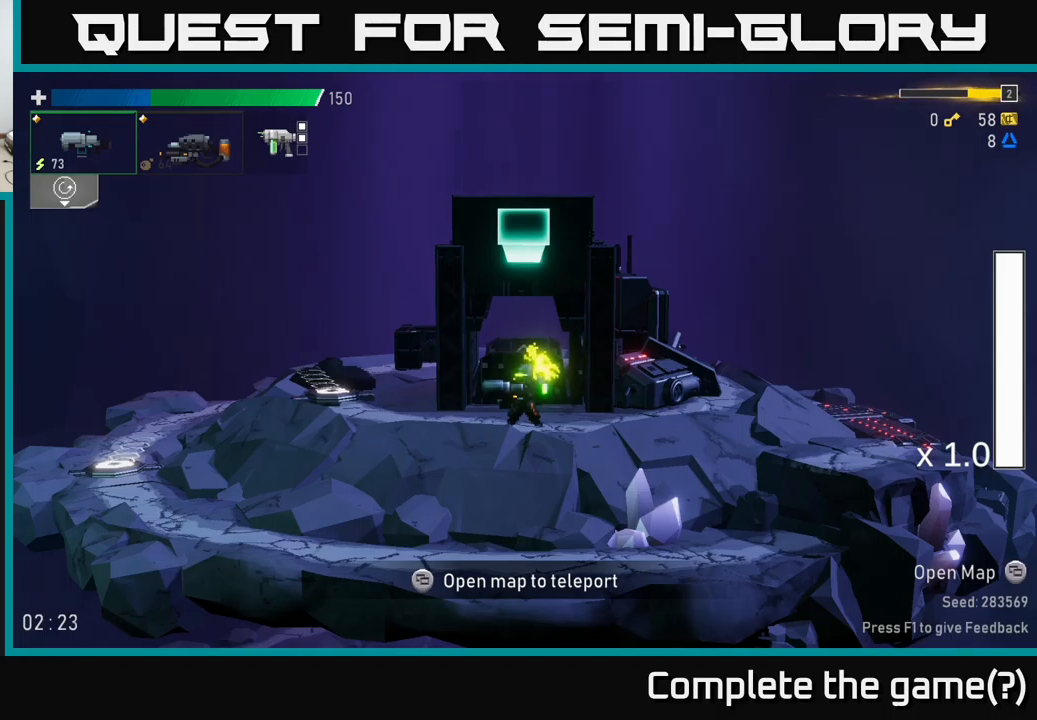
{"buttons": ["X"], "left_stick": "up-left", "right_stick": "center", "events": [[67, "Y", "up"], [84, "left_stick", "up-left"], [334, "A", "down"], [400, "X", "down"], [467, "A", "up"]]}
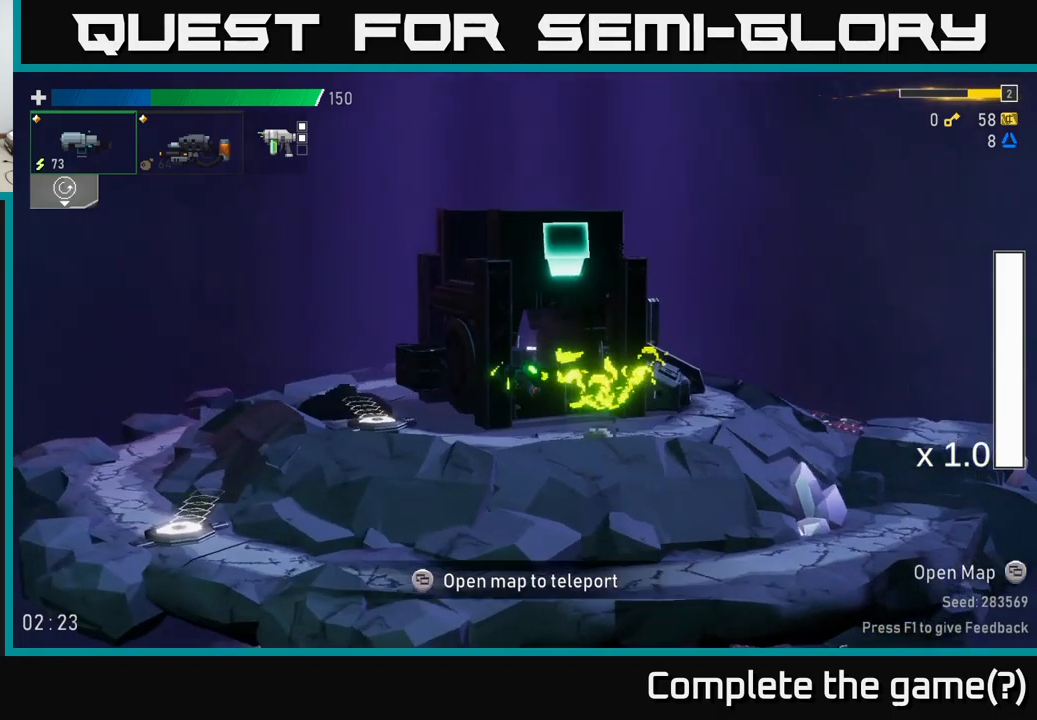
{"buttons": [], "left_stick": "up-left", "right_stick": "center", "events": [[117, "X", "up"]]}
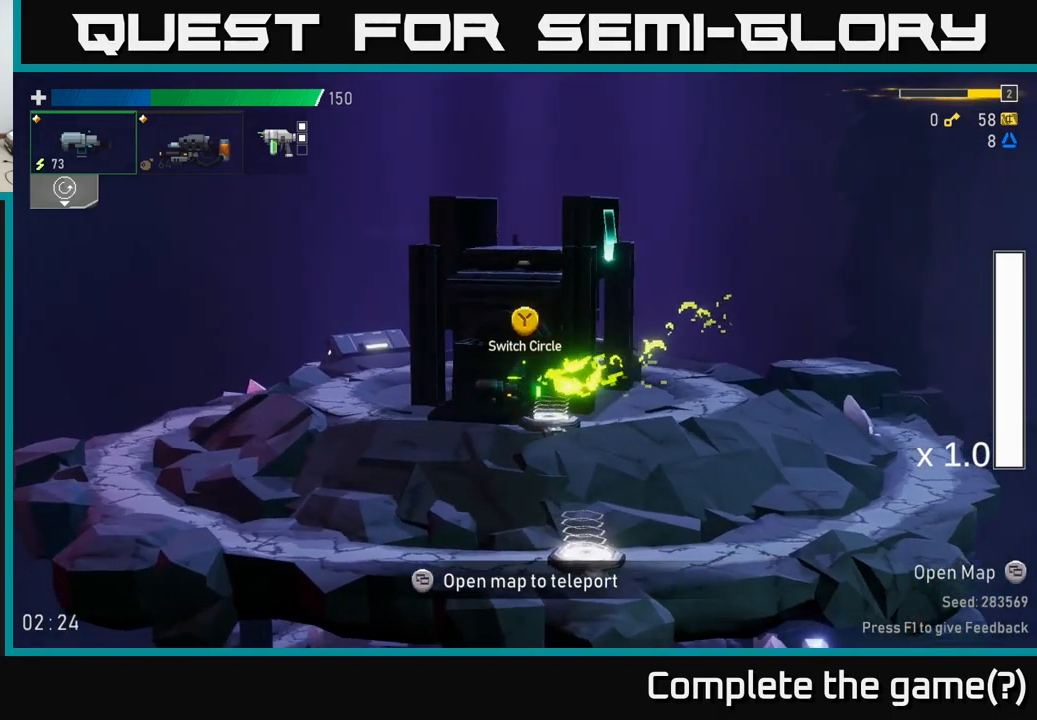
{"buttons": [], "left_stick": "right", "right_stick": "center", "events": [[167, "left_stick", "center"], [217, "Y", "down"], [317, "Y", "up"], [367, "left_stick", "right"]]}
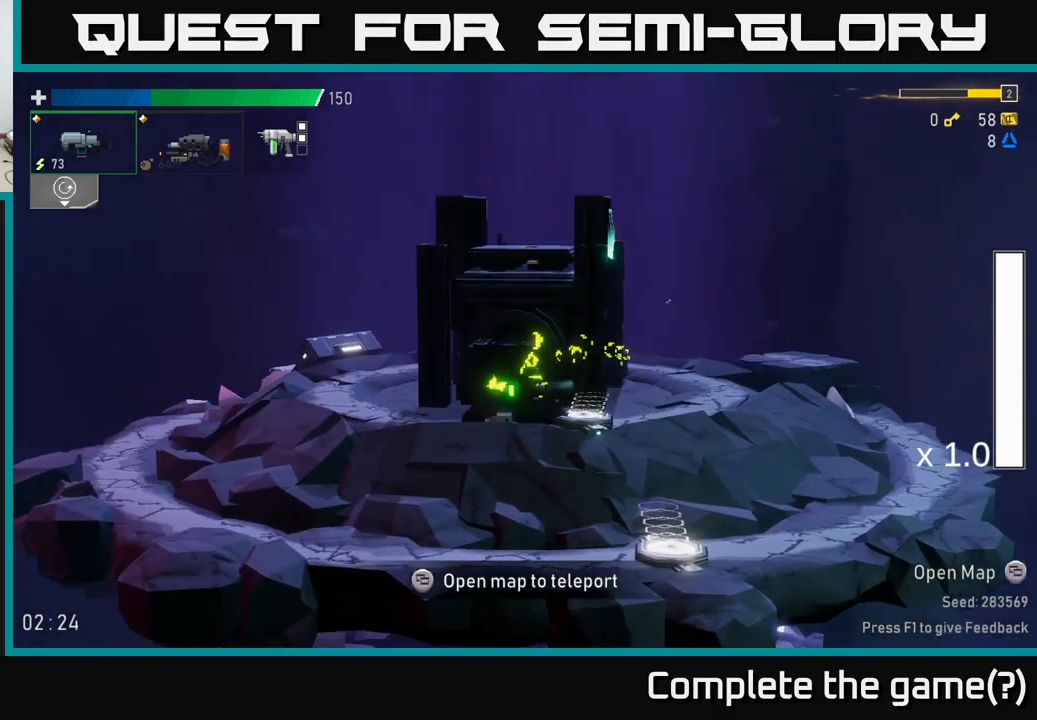
{"buttons": ["A", "X"], "left_stick": "left", "right_stick": "center", "events": [[34, "left_stick", "center"], [250, "left_stick", "left"], [317, "A", "down"], [367, "X", "down"]]}
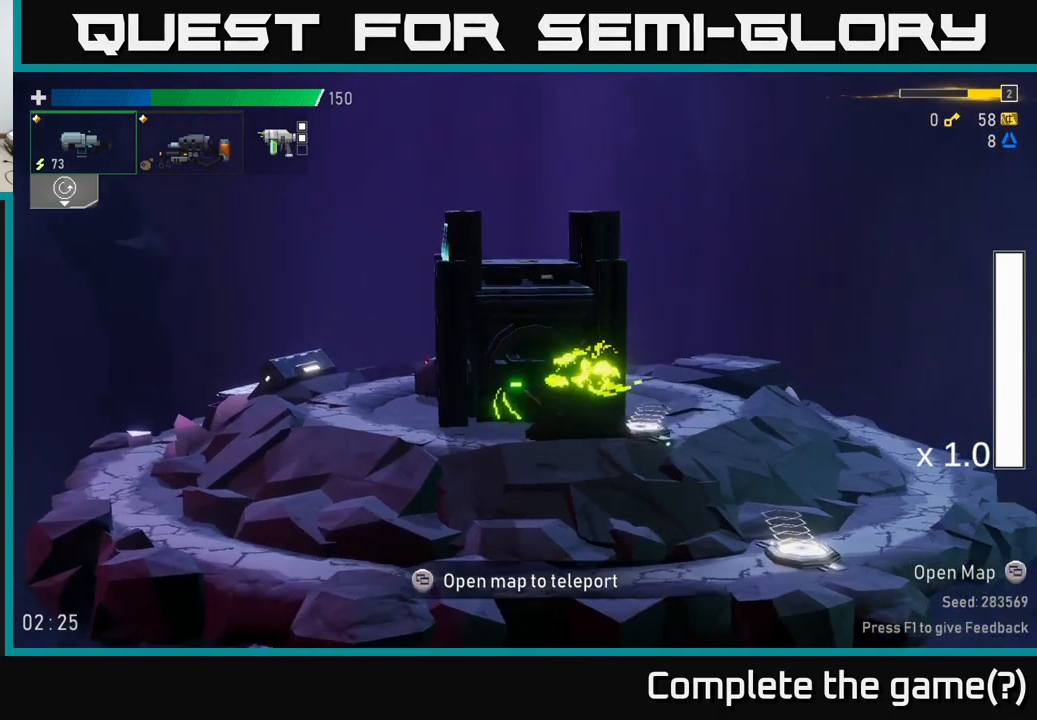
{"buttons": ["X"], "left_stick": "left", "right_stick": "center", "events": [[150, "X", "up"], [167, "A", "up"], [334, "A", "down"], [434, "X", "down"], [467, "A", "up"]]}
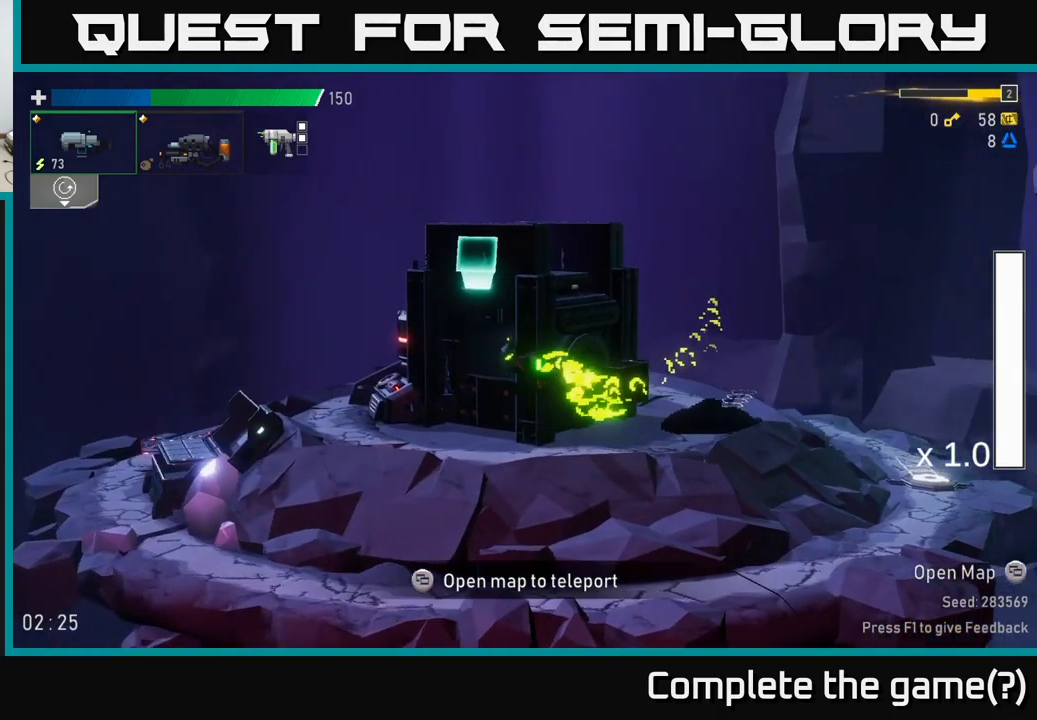
{"buttons": ["Y"], "left_stick": "left", "right_stick": "center", "events": [[50, "X", "up"], [234, "left_stick", "center"], [284, "Y", "down"], [284, "left_stick", "right"], [367, "Y", "up"], [384, "left_stick", "center"], [434, "left_stick", "left"], [467, "Y", "down"]]}
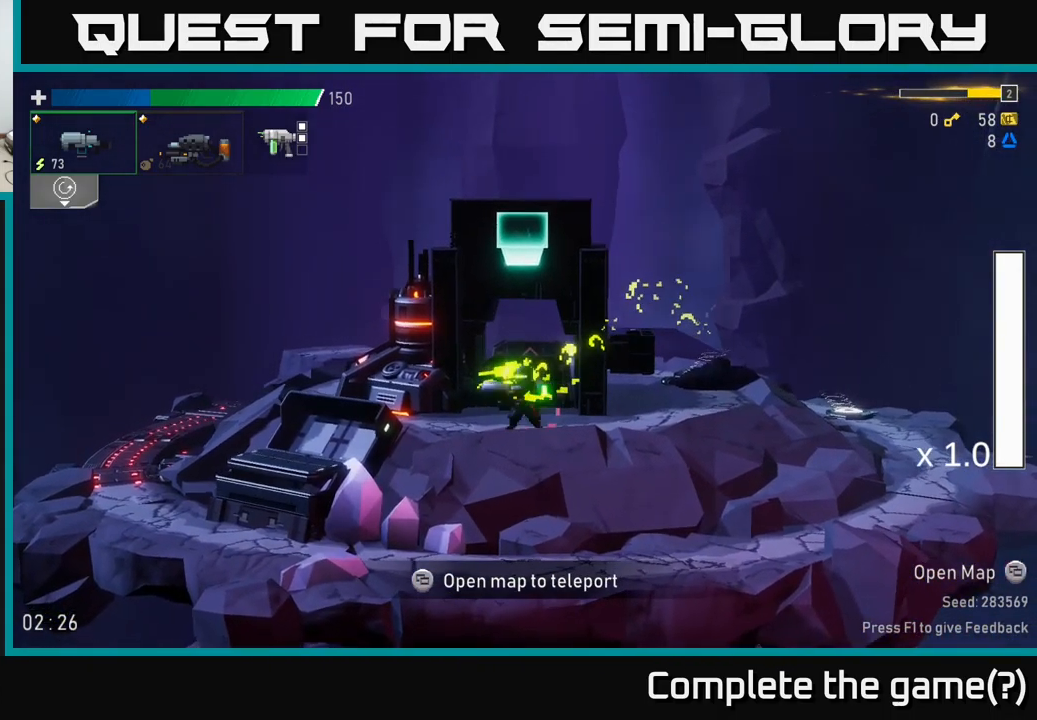
{"buttons": ["A", "X"], "left_stick": "left", "right_stick": "center", "events": [[67, "Y", "up"], [134, "Y", "down"], [167, "left_stick", "center"], [234, "Y", "up"], [317, "left_stick", "left"], [434, "A", "down"], [484, "X", "down"]]}
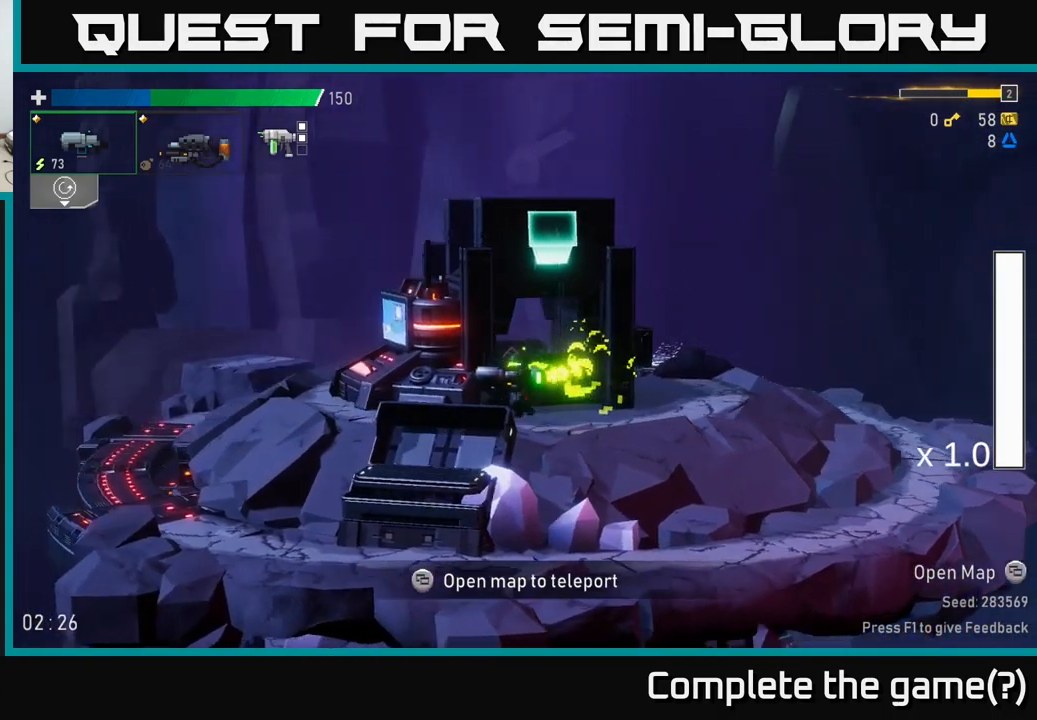
{"buttons": [], "left_stick": "center", "right_stick": "center", "events": [[34, "A", "up"], [150, "X", "up"], [434, "left_stick", "center"]]}
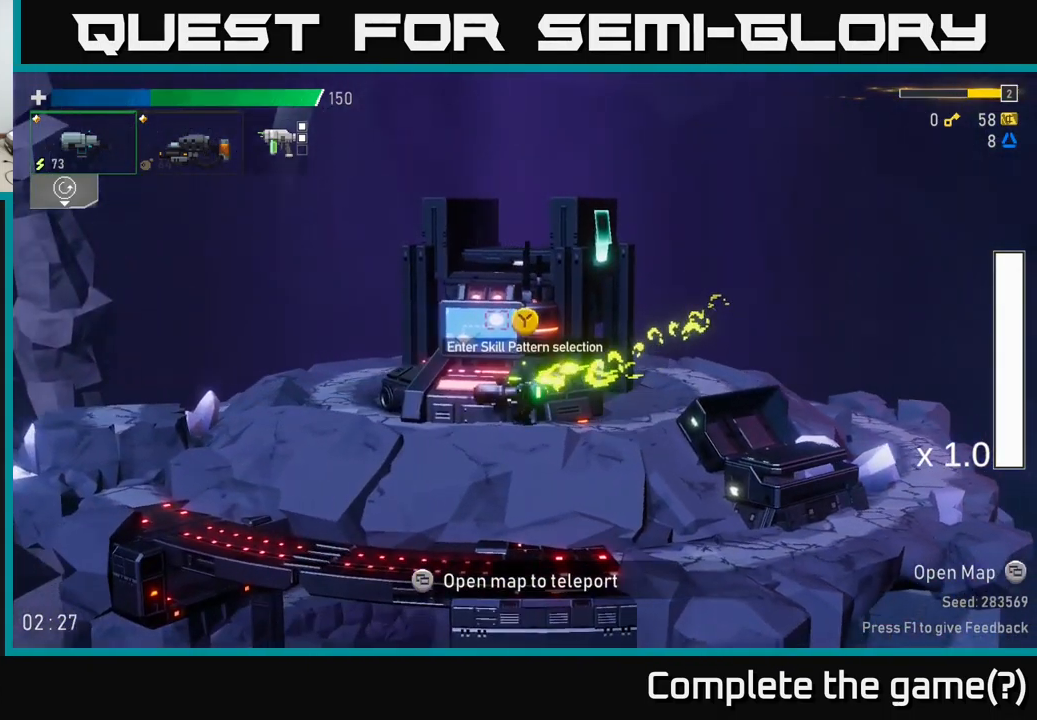
{"buttons": [], "left_stick": "center", "right_stick": "center", "events": [[50, "left_stick", "left"], [384, "left_stick", "center"]]}
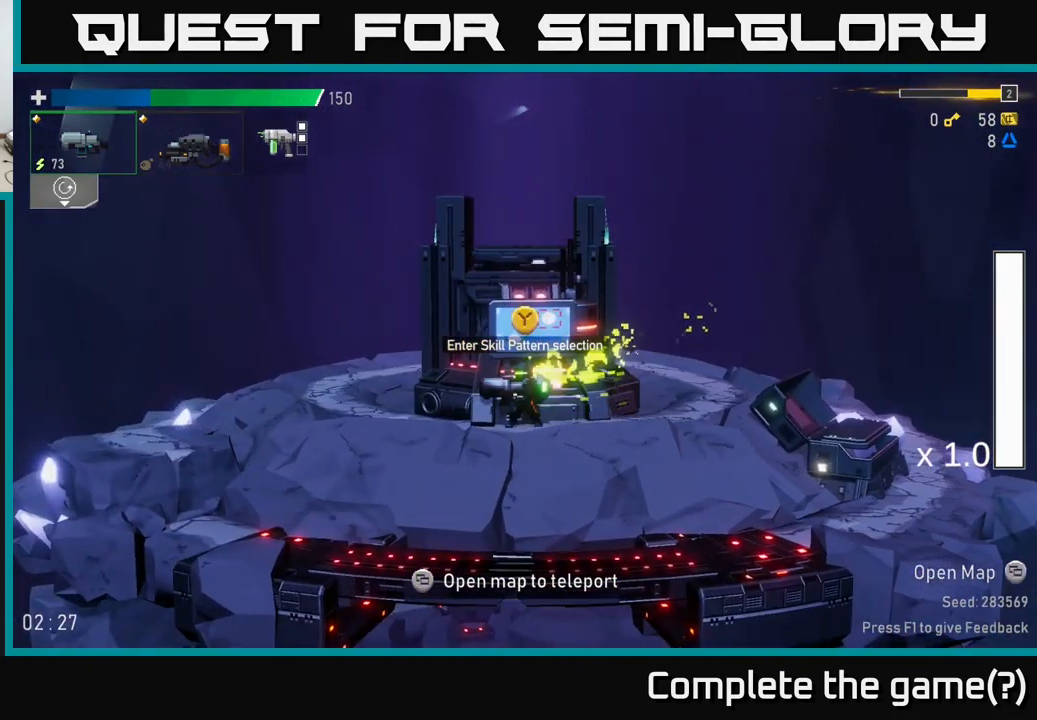
{"buttons": [], "left_stick": "center", "right_stick": "center", "events": [[34, "Y", "down"], [133, "Y", "up"]]}
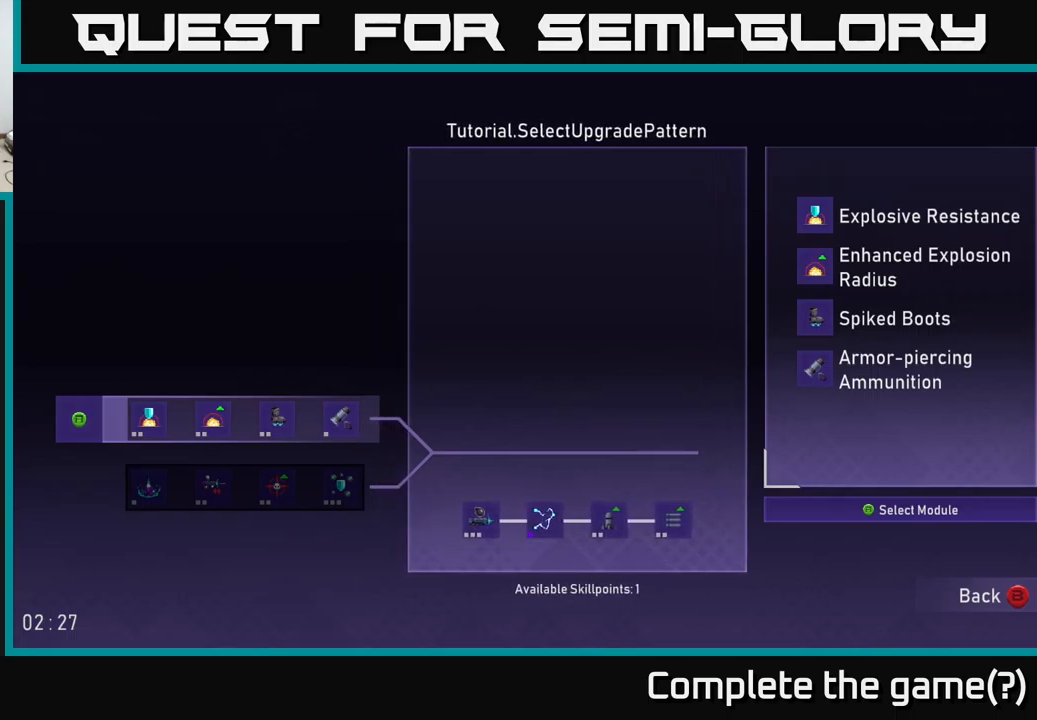
{"buttons": ["DPAD_DOWN"], "left_stick": "center", "right_stick": "center", "events": [[483, "DPAD_DOWN", "down"]]}
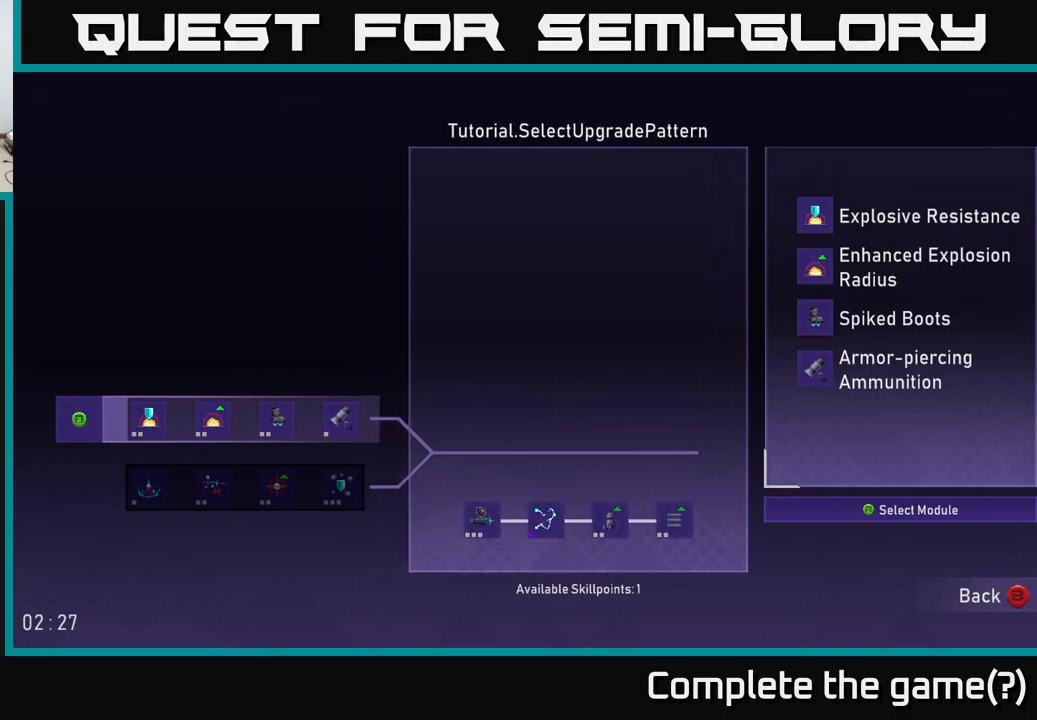
{"buttons": [], "left_stick": "center", "right_stick": "center", "events": [[33, "DPAD_DOWN", "up"], [266, "DPAD_UP", "down"], [433, "DPAD_UP", "up"]]}
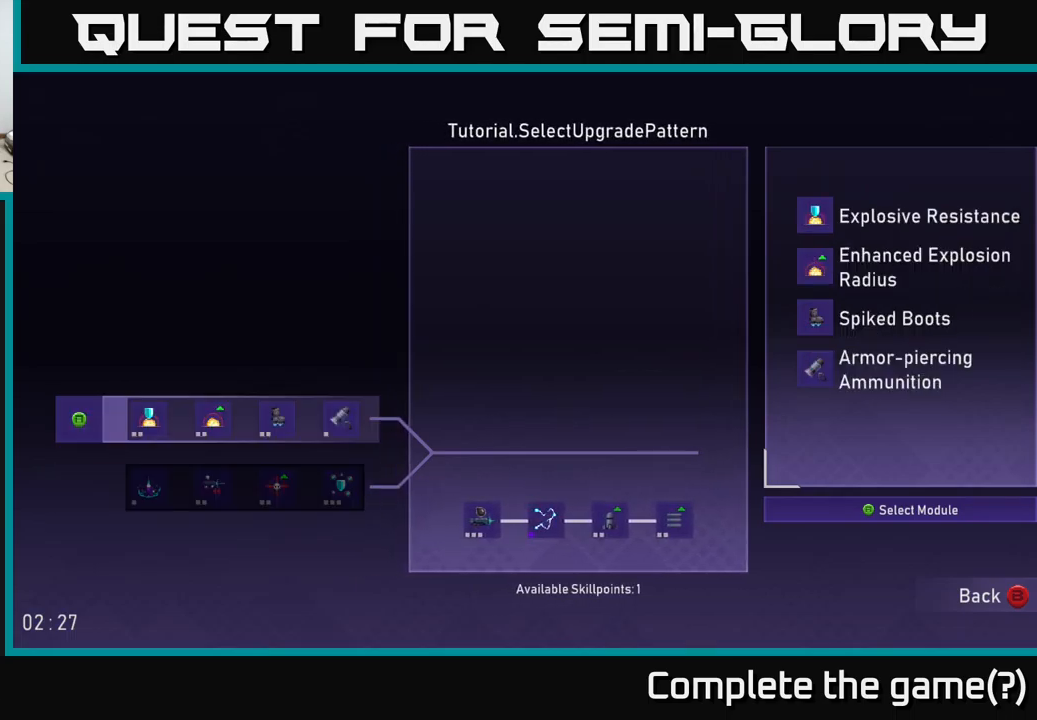
{"buttons": [], "left_stick": "center", "right_stick": "center", "events": []}
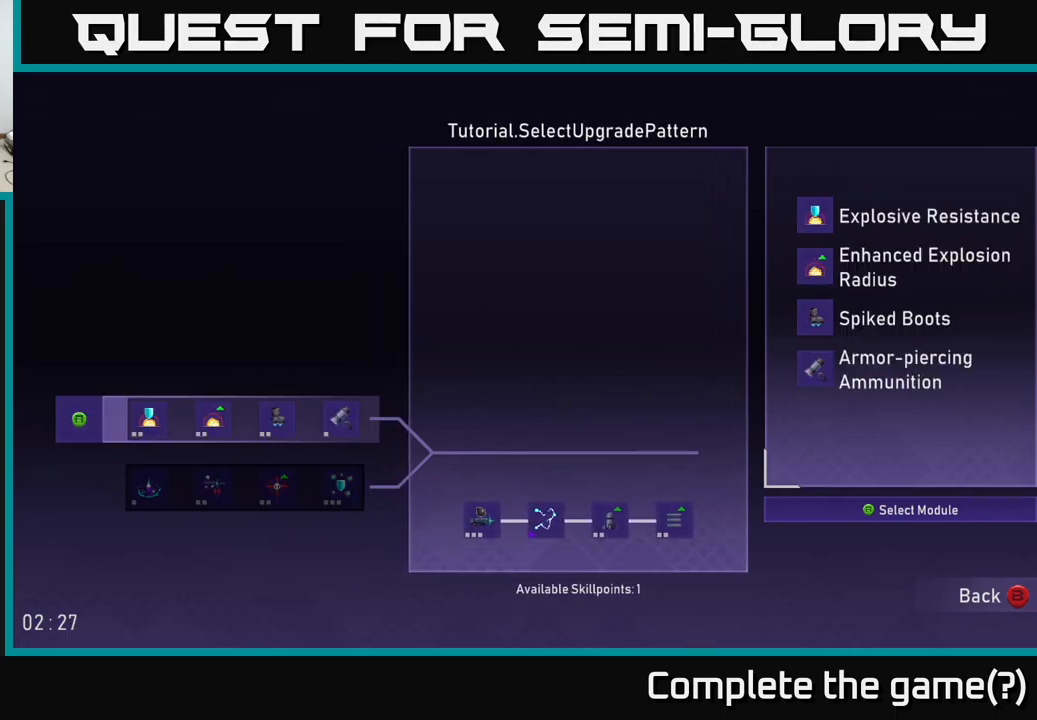
{"buttons": [], "left_stick": "center", "right_stick": "center", "events": [[283, "DPAD_DOWN", "down"], [350, "DPAD_DOWN", "up"]]}
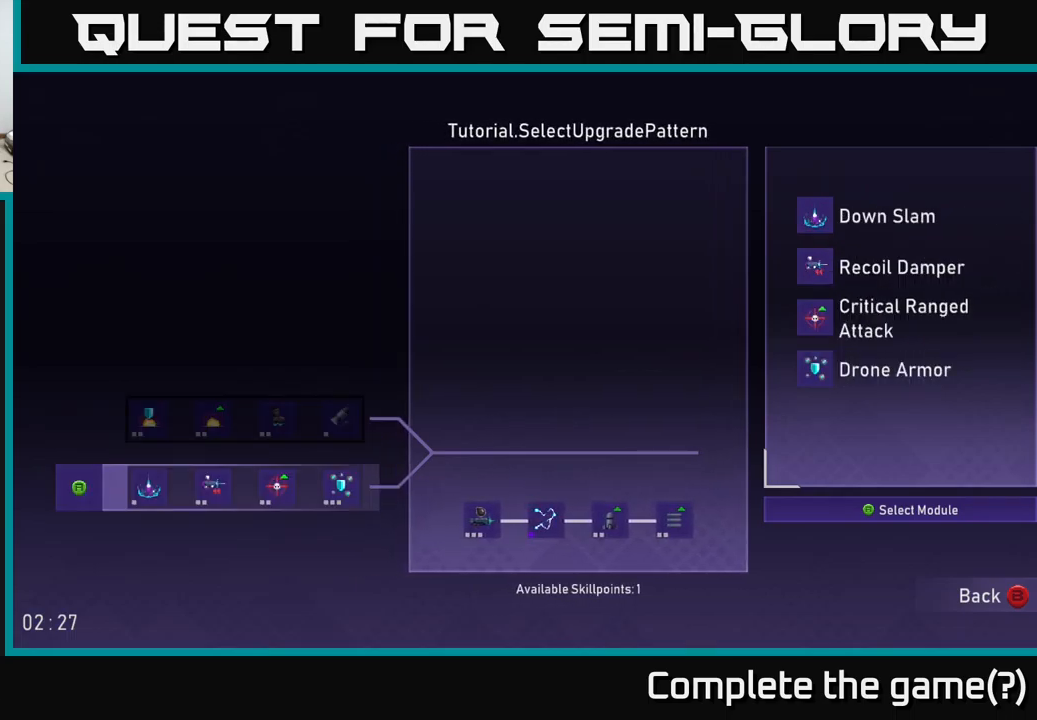
{"buttons": [], "left_stick": "center", "right_stick": "center", "events": [[16, "DPAD_UP", "down"], [133, "DPAD_UP", "up"]]}
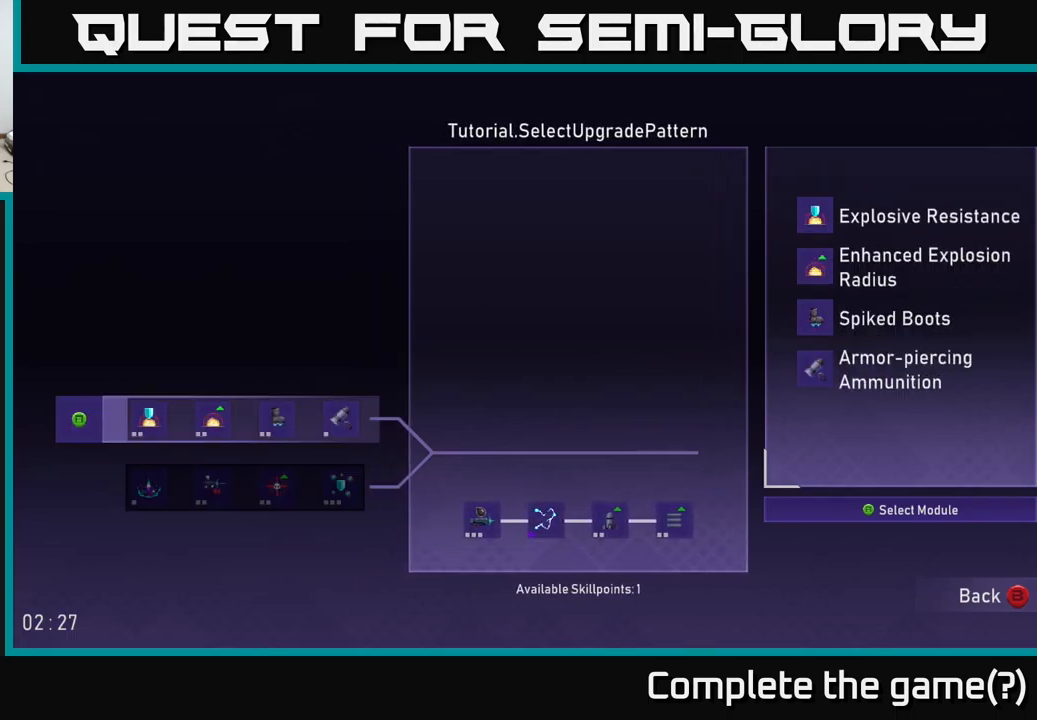
{"buttons": ["DPAD_DOWN"], "left_stick": "center", "right_stick": "center", "events": [[483, "DPAD_DOWN", "down"]]}